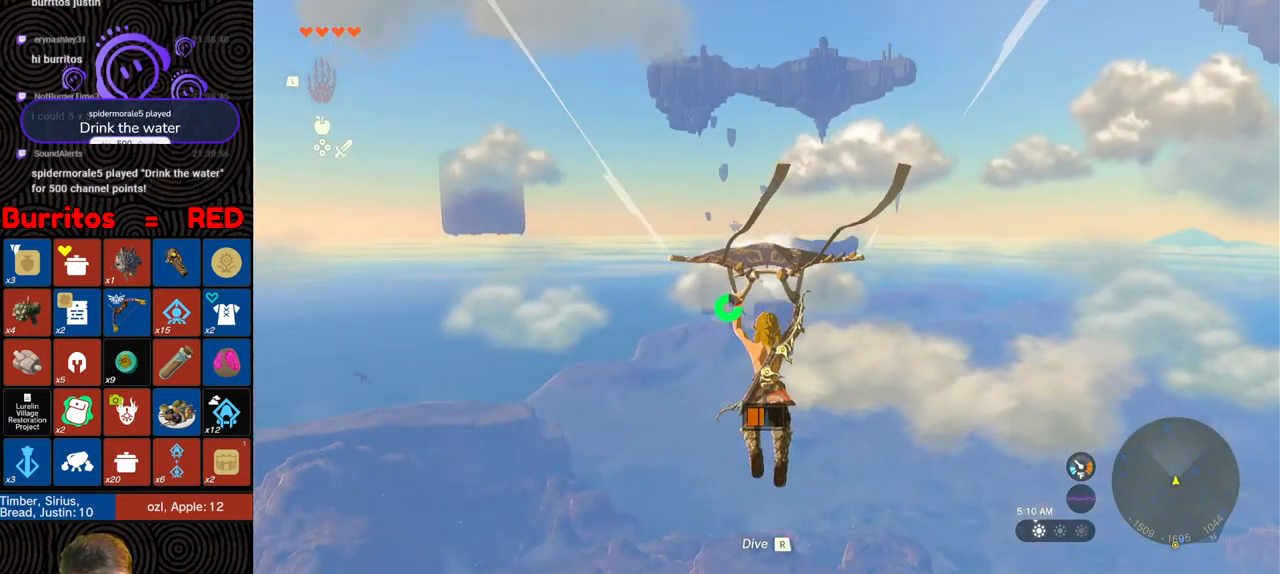
Gameplay with a controller (Nintendo layout); each line is a JSON object with the inputs held at the frame after it. "events" lists button and stick changes between this image and that frame as [ms after this image, input, new state], when the widget could be followed in between. Not read: L3 R3.
{"buttons": [], "left_stick": "up", "right_stick": "center", "events": []}
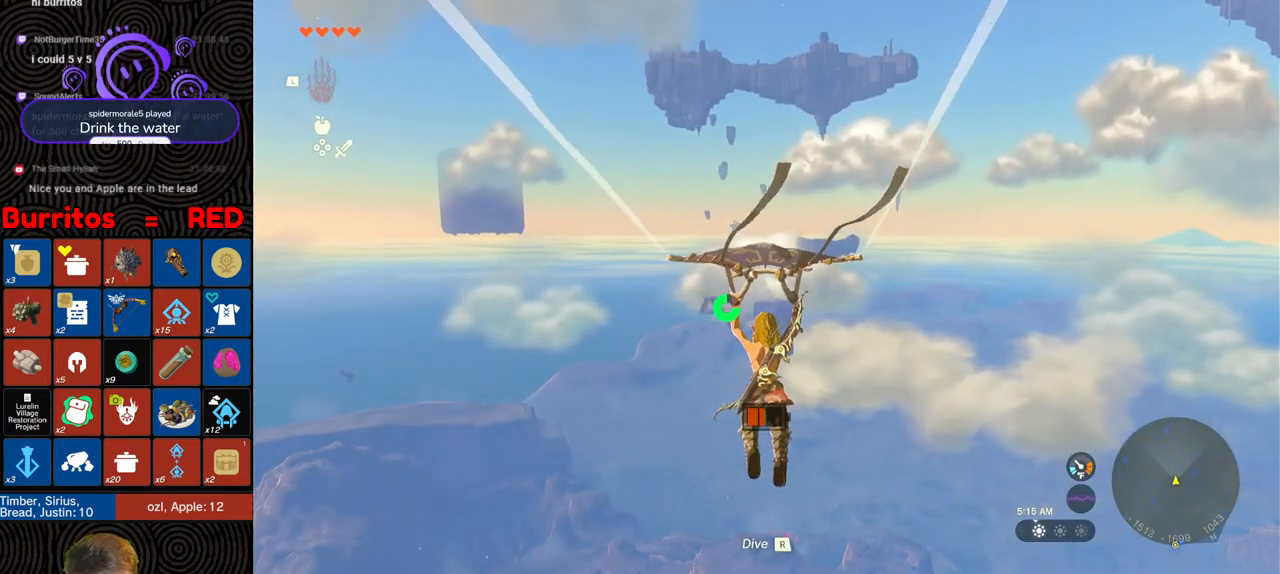
{"buttons": [], "left_stick": "up", "right_stick": "center", "events": []}
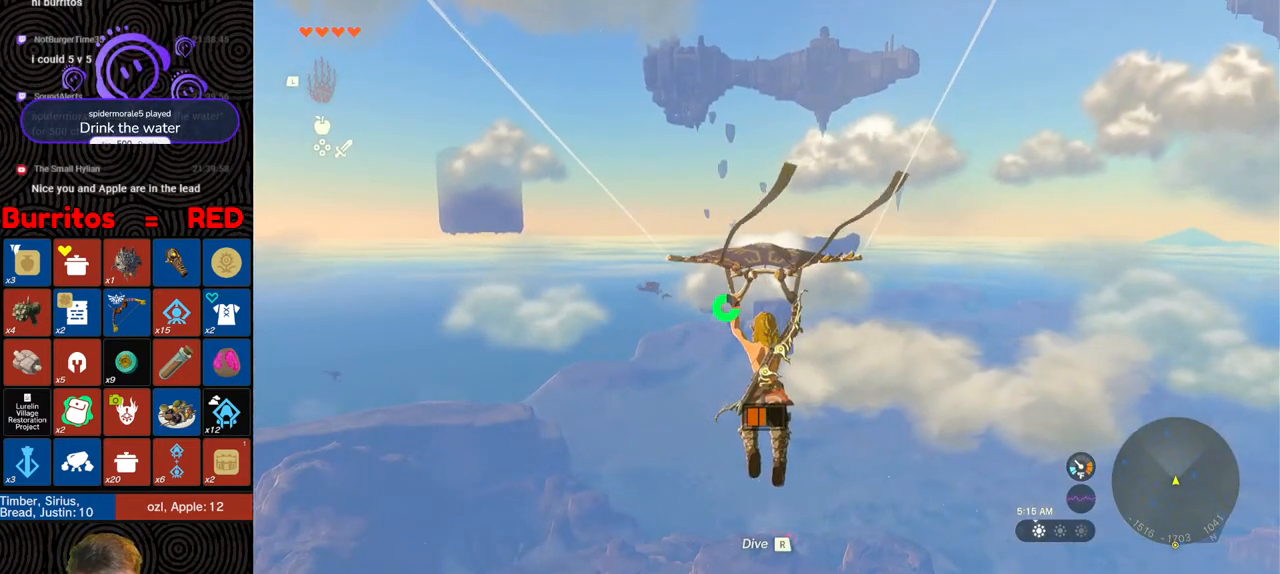
{"buttons": [], "left_stick": "up", "right_stick": "center", "events": []}
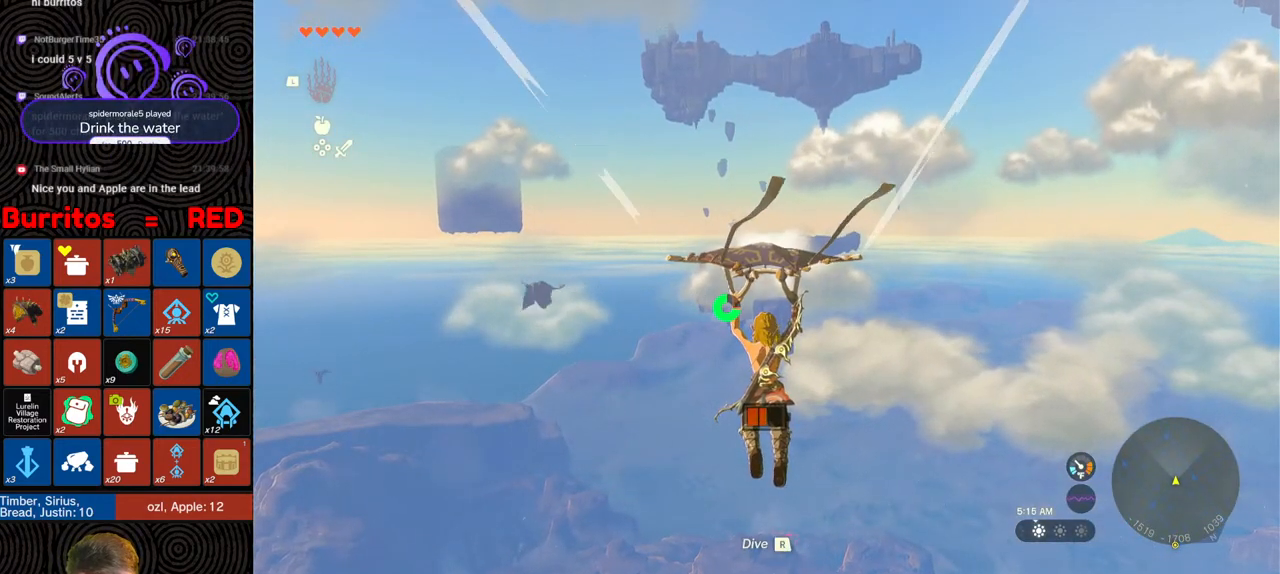
{"buttons": [], "left_stick": "up", "right_stick": "center", "events": []}
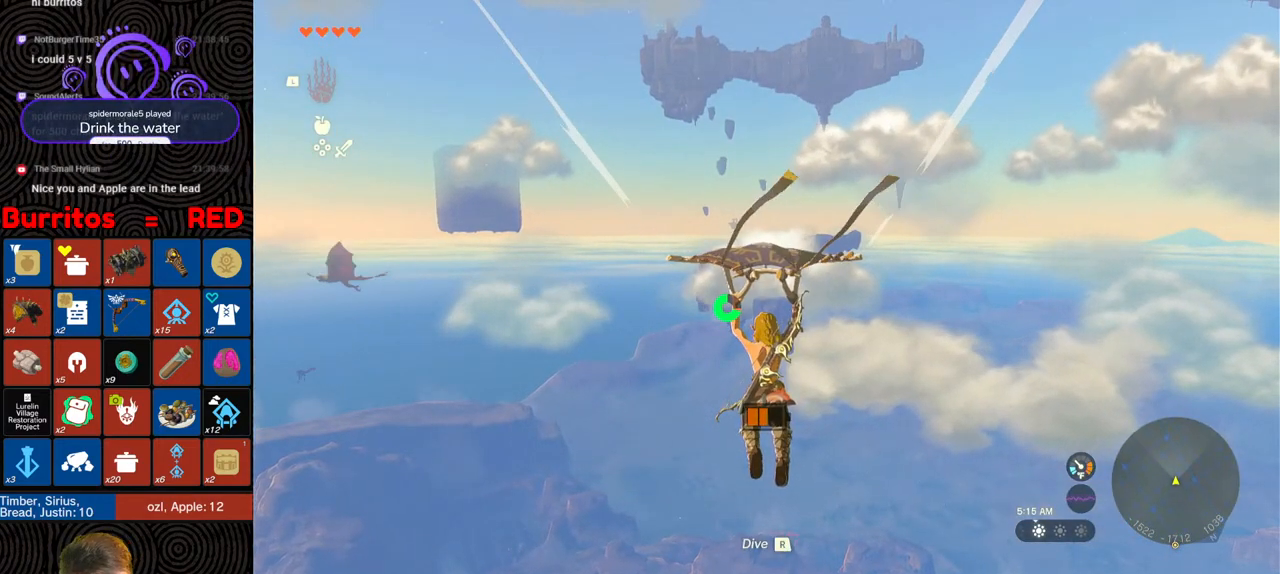
{"buttons": [], "left_stick": "up", "right_stick": "center", "events": []}
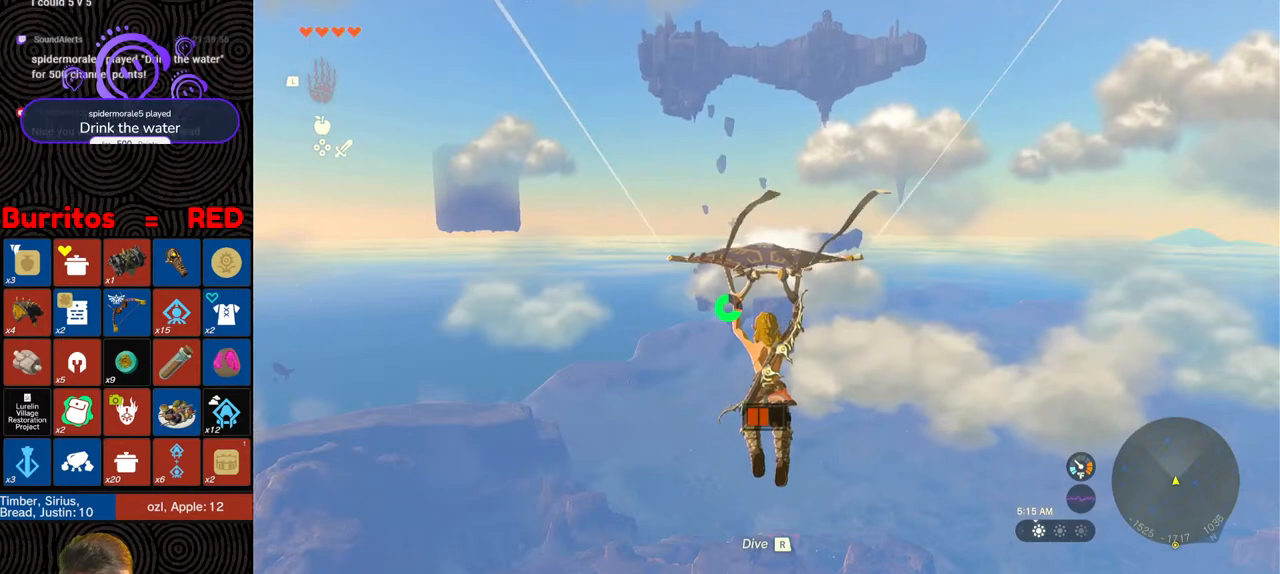
{"buttons": [], "left_stick": "up", "right_stick": "center", "events": []}
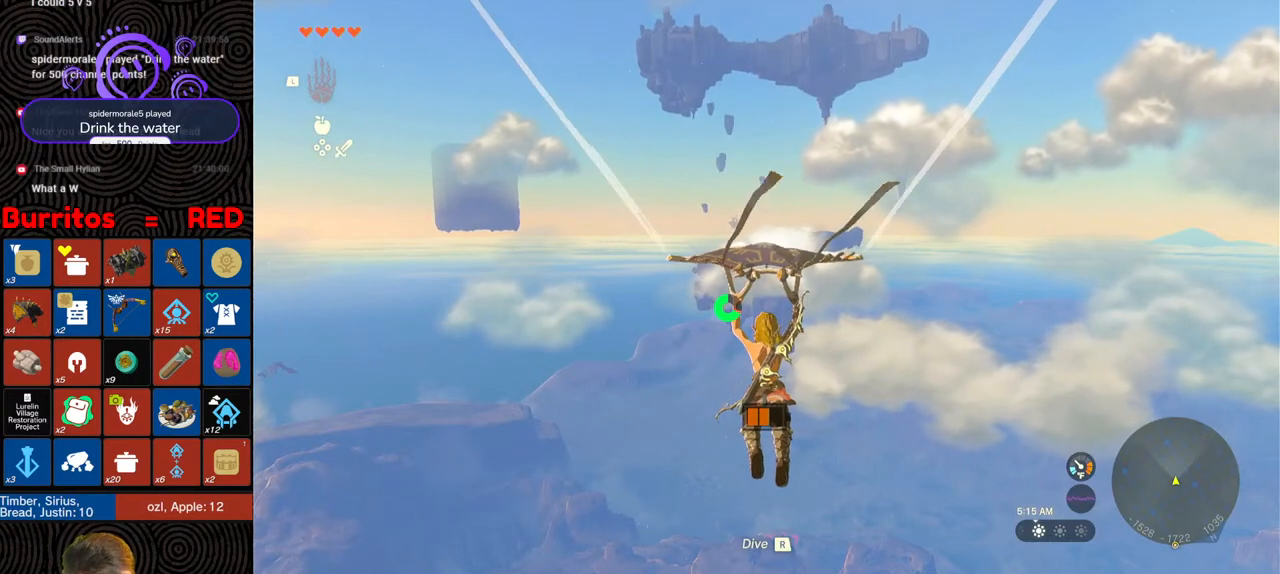
{"buttons": [], "left_stick": "up", "right_stick": "center", "events": []}
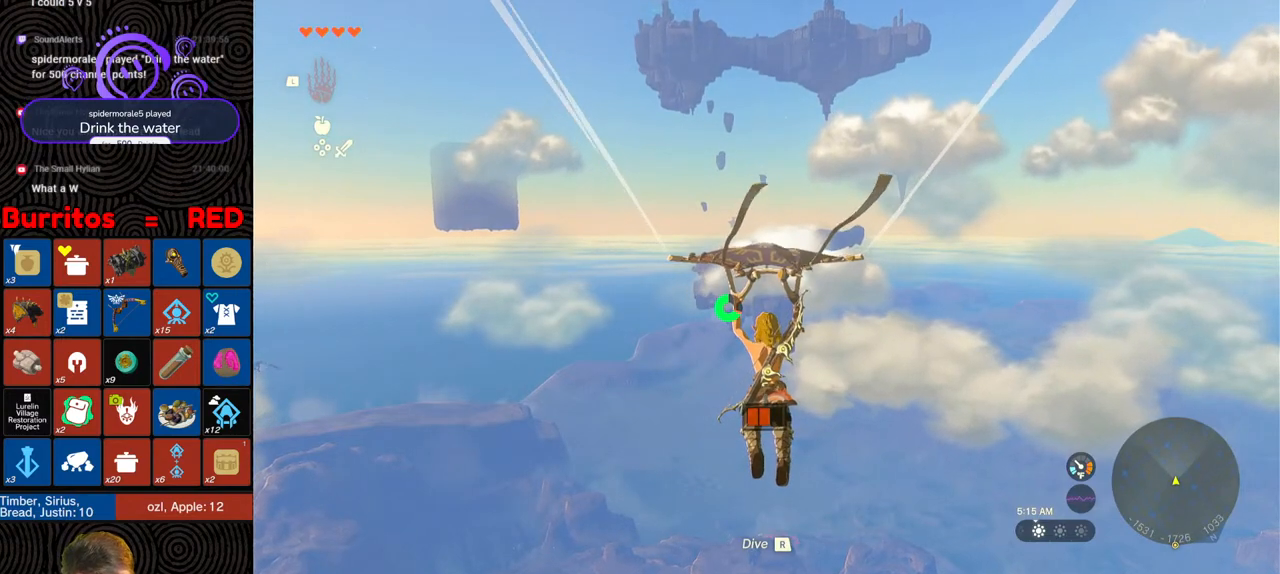
{"buttons": [], "left_stick": "up", "right_stick": "center", "events": []}
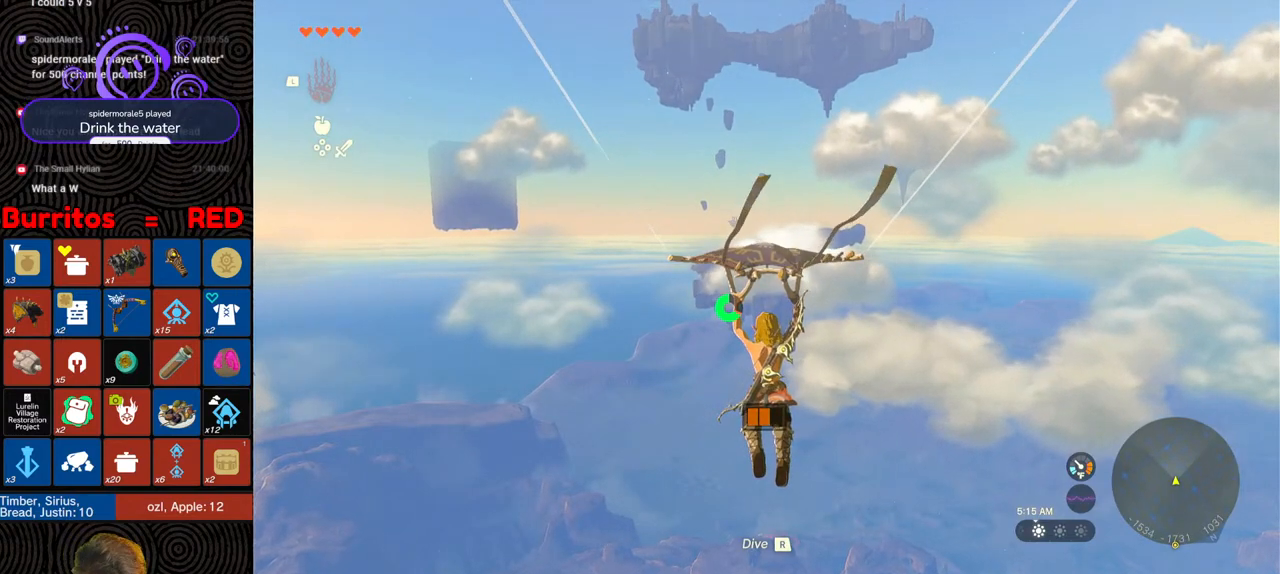
{"buttons": [], "left_stick": "up", "right_stick": "center", "events": []}
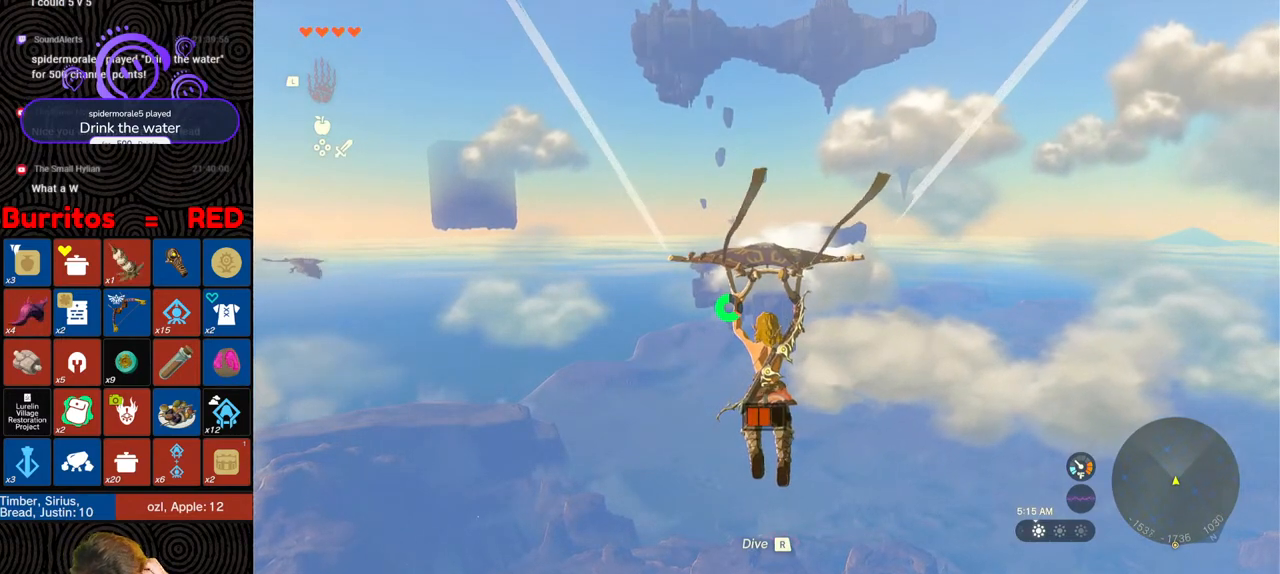
{"buttons": [], "left_stick": "up", "right_stick": "center", "events": []}
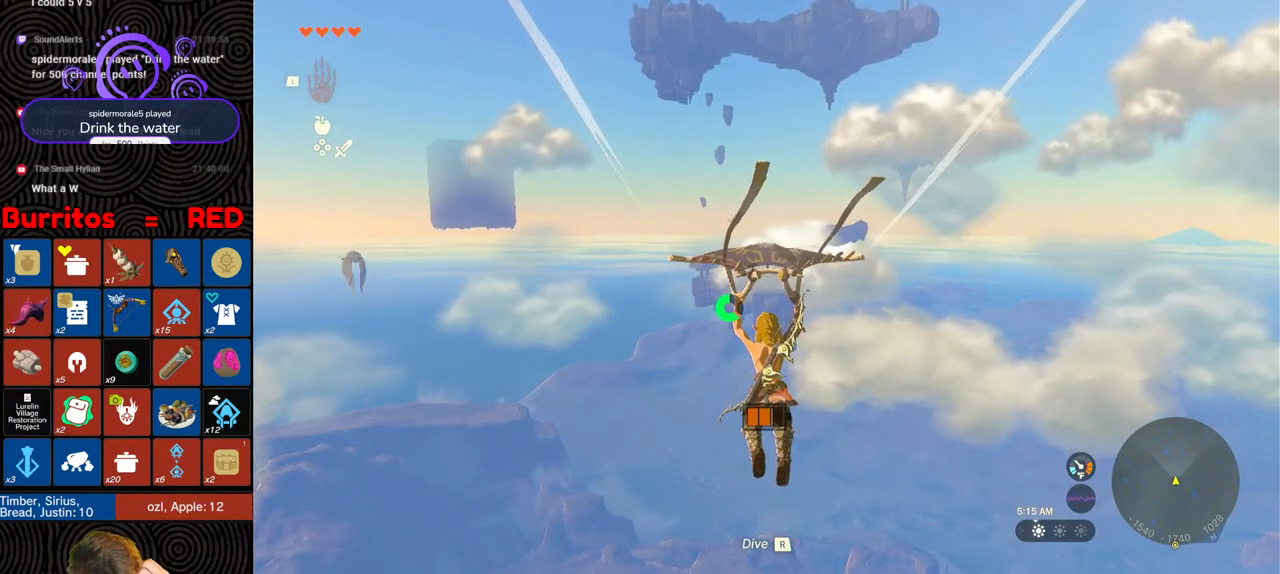
{"buttons": [], "left_stick": "up", "right_stick": "center", "events": []}
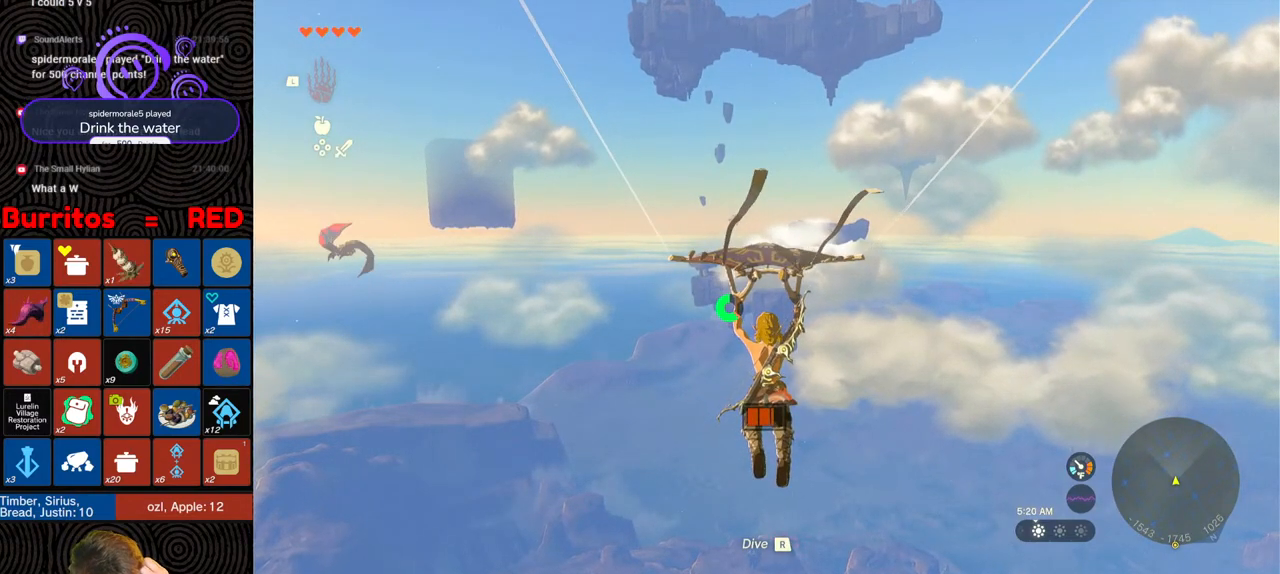
{"buttons": [], "left_stick": "up", "right_stick": "center", "events": []}
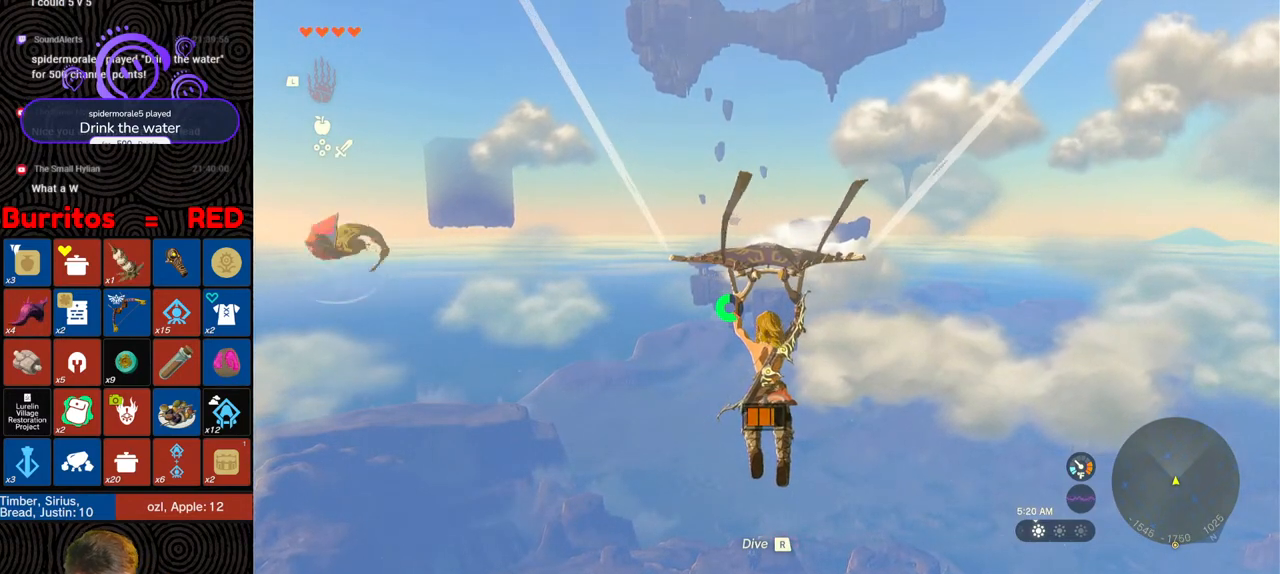
{"buttons": ["B"], "left_stick": "up", "right_stick": "center", "events": [[450, "B", "down"]]}
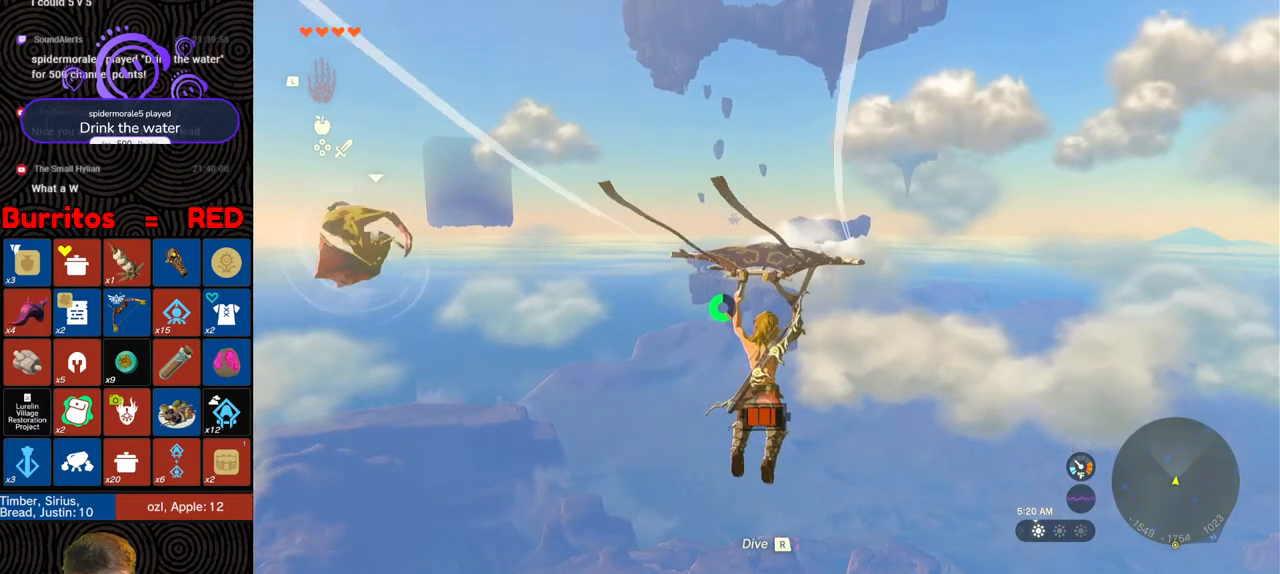
{"buttons": [], "left_stick": "up", "right_stick": "center", "events": [[100, "B", "up"], [250, "X", "down"], [400, "X", "up"]]}
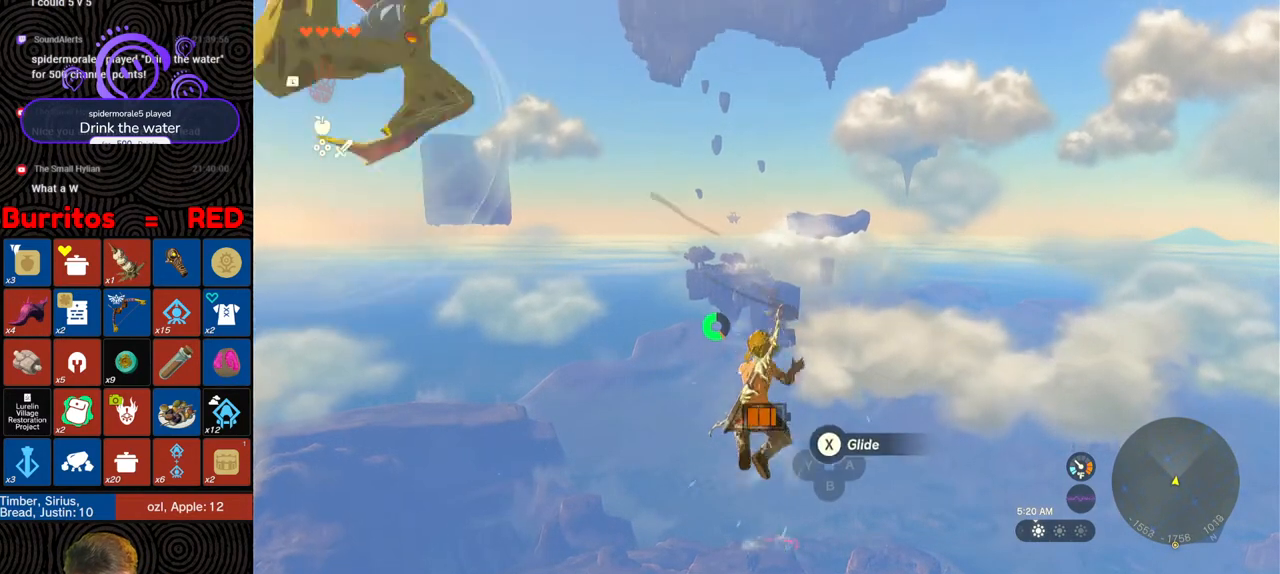
{"buttons": [], "left_stick": "up", "right_stick": "center", "events": []}
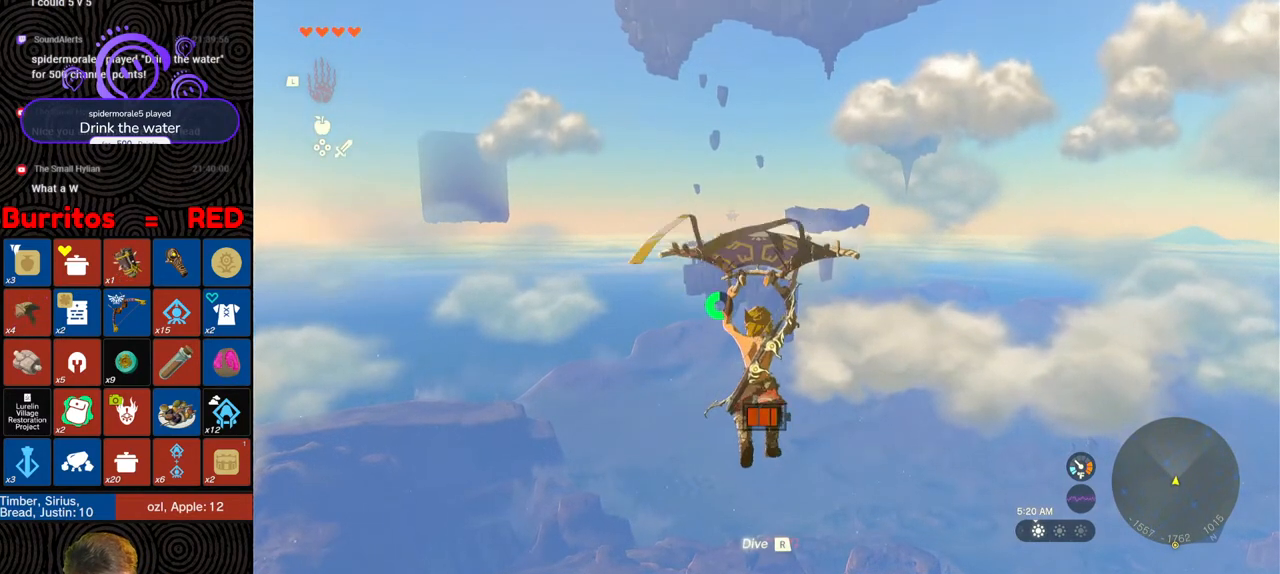
{"buttons": [], "left_stick": "up", "right_stick": "center", "events": []}
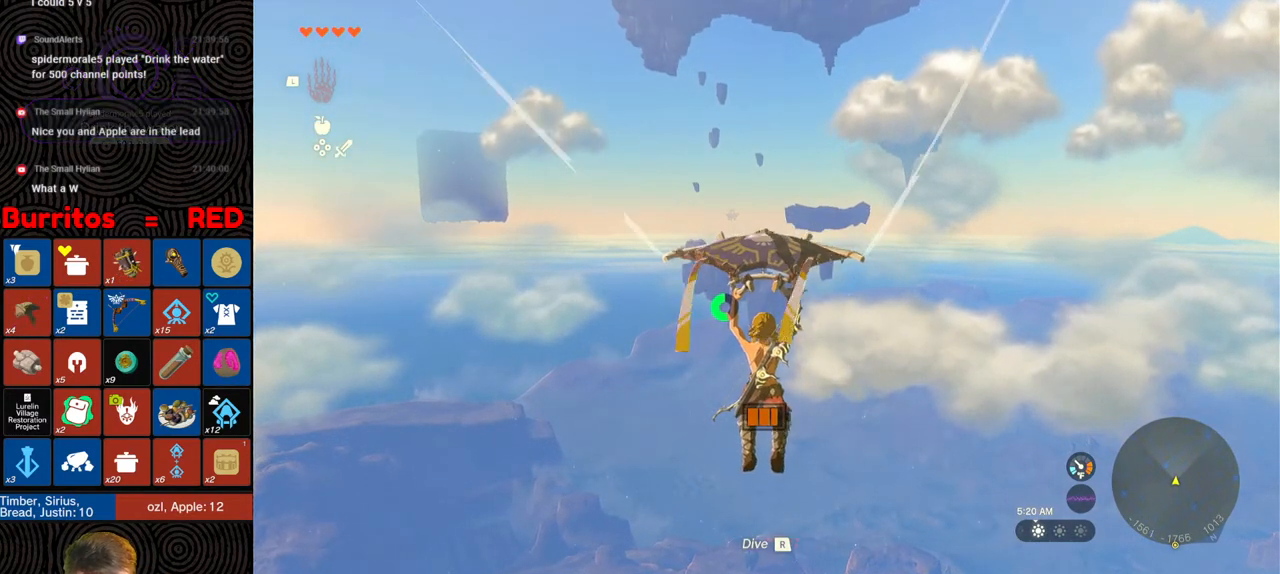
{"buttons": [], "left_stick": "up", "right_stick": "center", "events": [[150, "right_stick", "up"], [267, "right_stick", "center"]]}
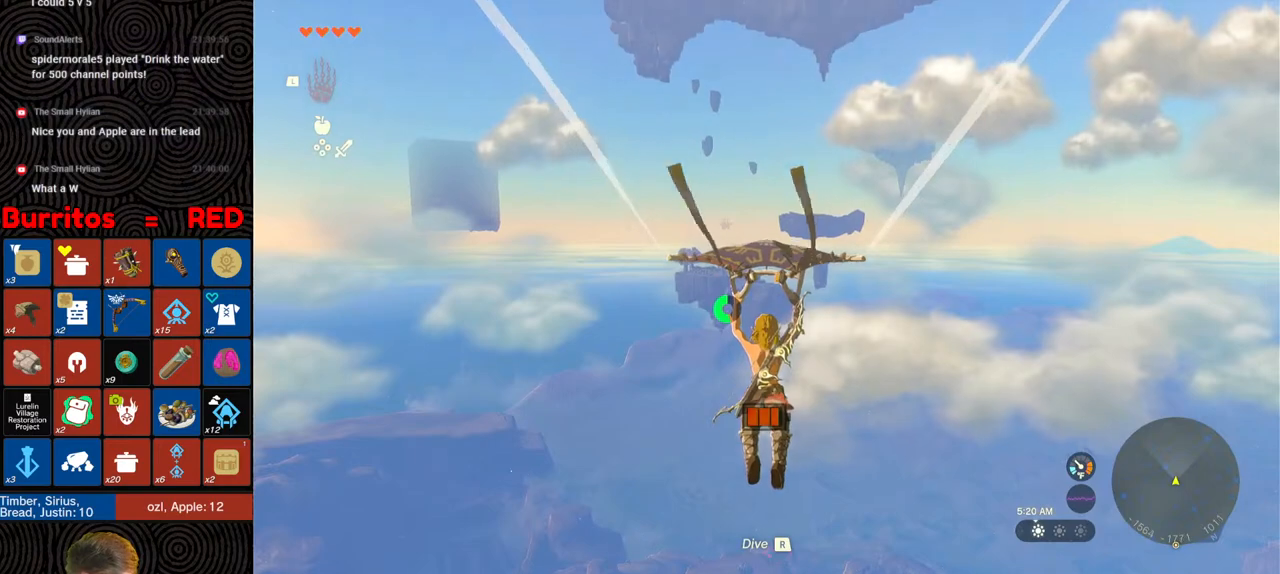
{"buttons": [], "left_stick": "up", "right_stick": "center", "events": []}
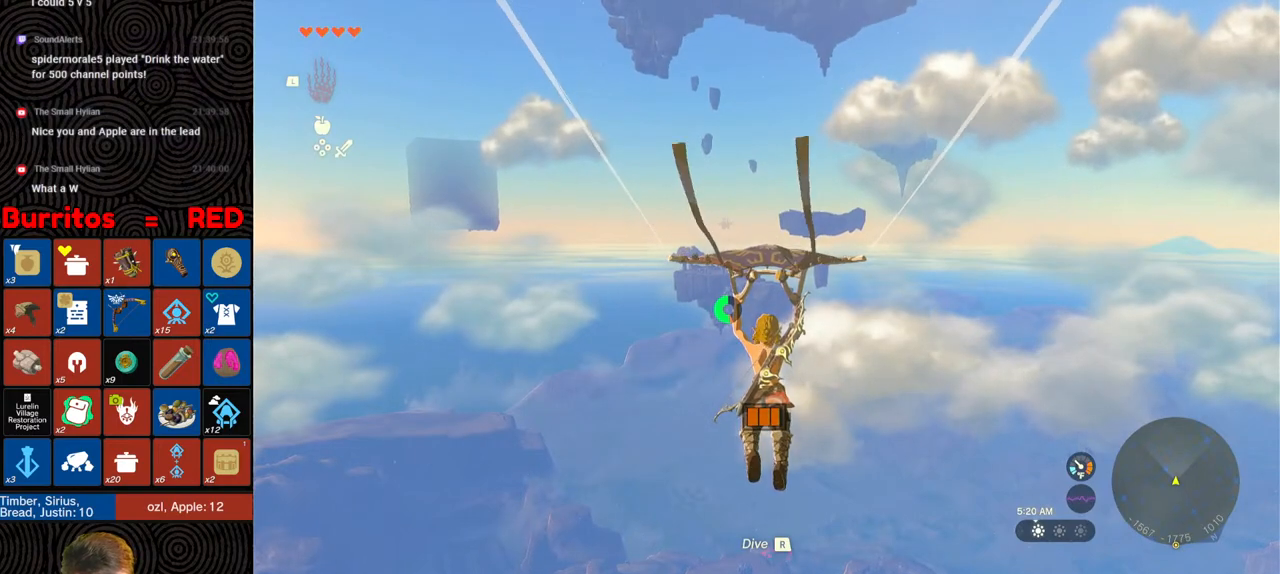
{"buttons": [], "left_stick": "up", "right_stick": "center", "events": [[150, "right_stick", "up"], [283, "right_stick", "center"]]}
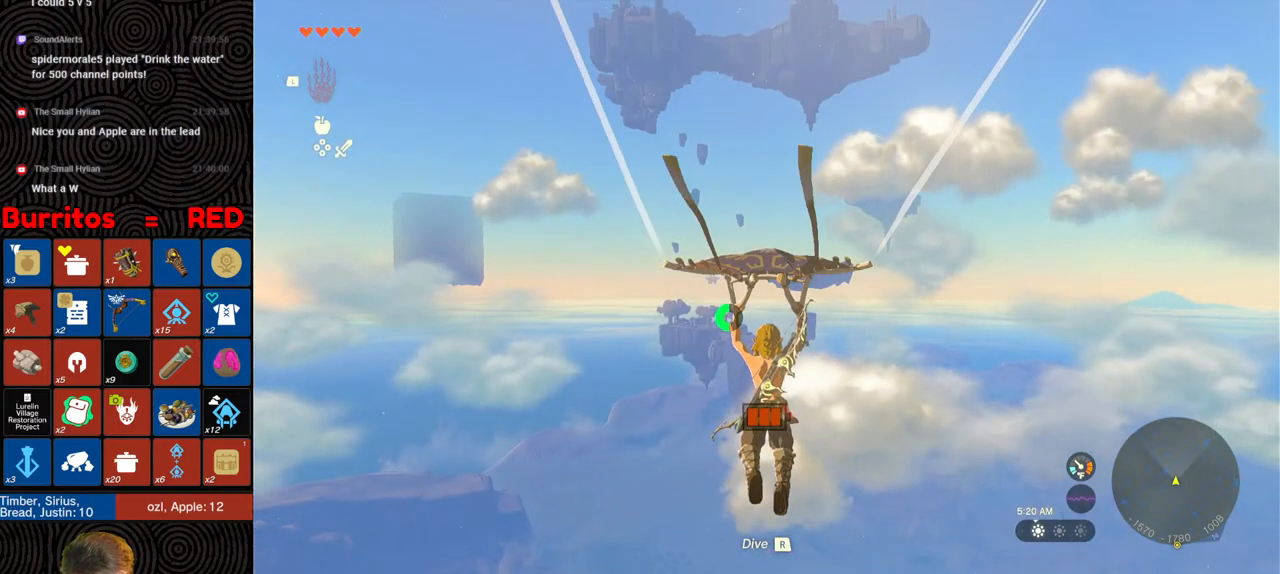
{"buttons": [], "left_stick": "up", "right_stick": "center", "events": []}
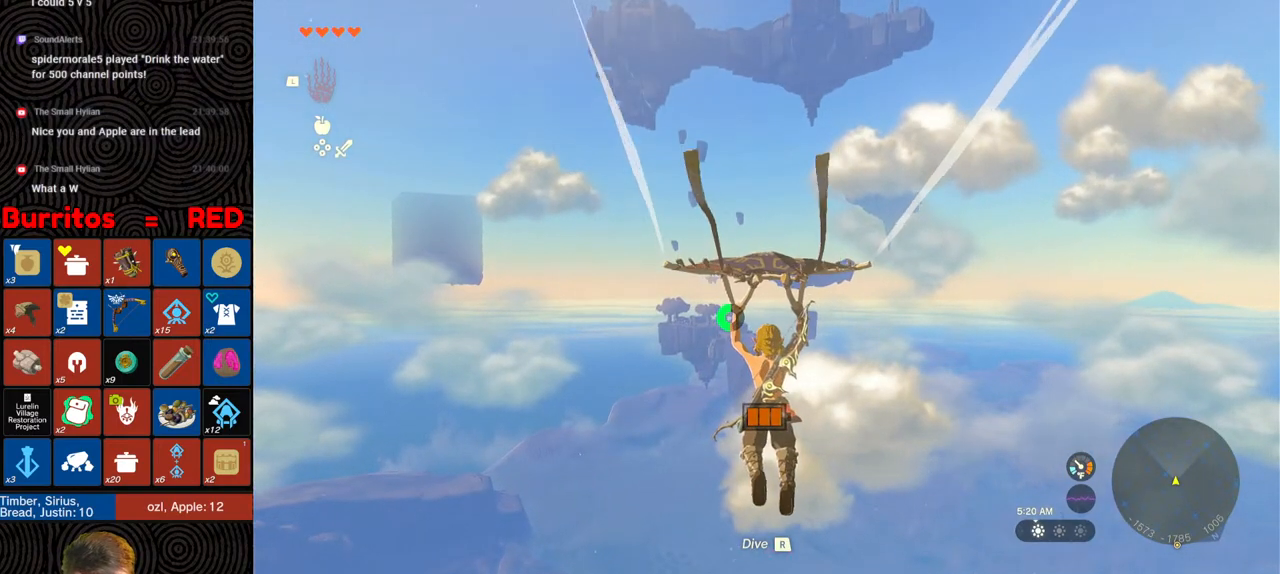
{"buttons": [], "left_stick": "up", "right_stick": "center", "events": []}
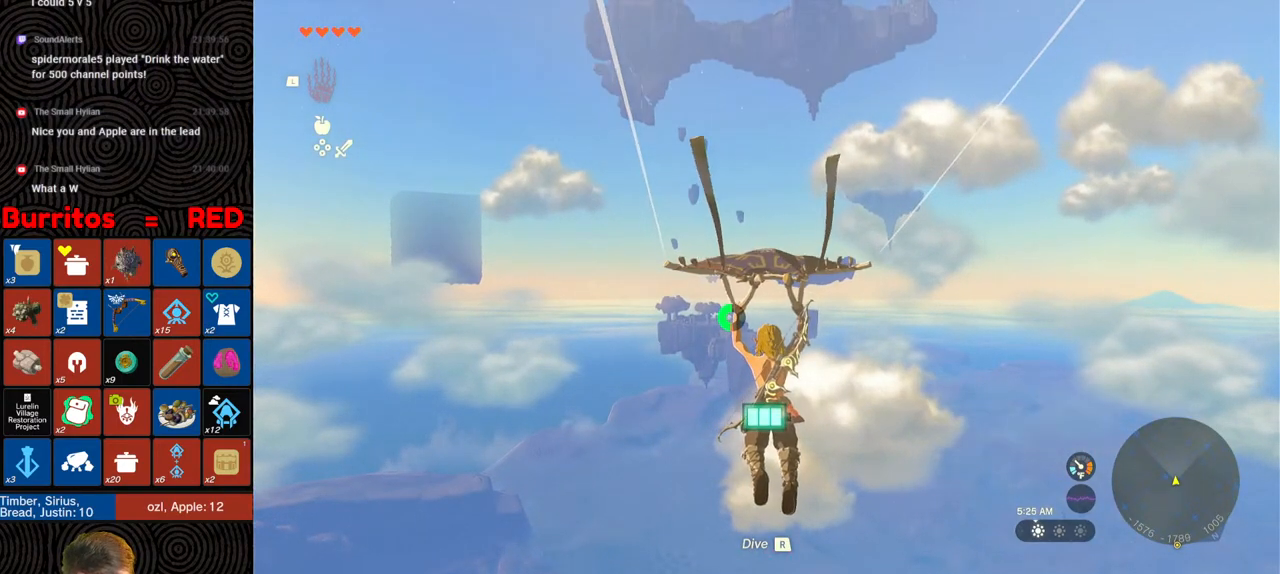
{"buttons": [], "left_stick": "up", "right_stick": "center", "events": [[333, "right_stick", "down"], [500, "right_stick", "center"]]}
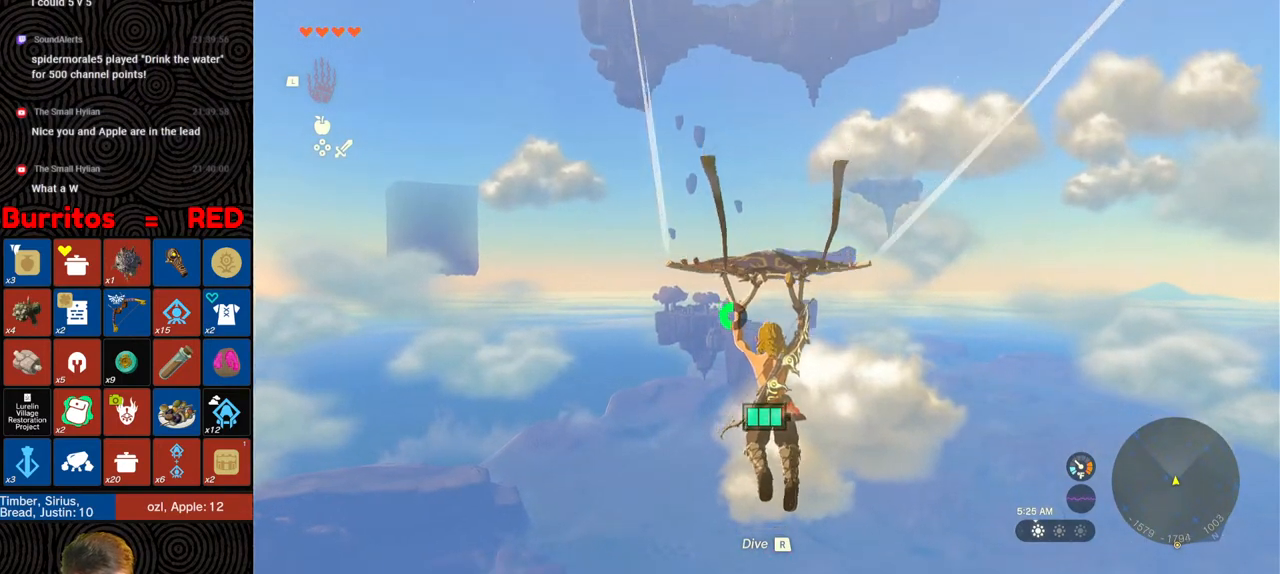
{"buttons": [], "left_stick": "up", "right_stick": "up", "events": [[383, "right_stick", "up"]]}
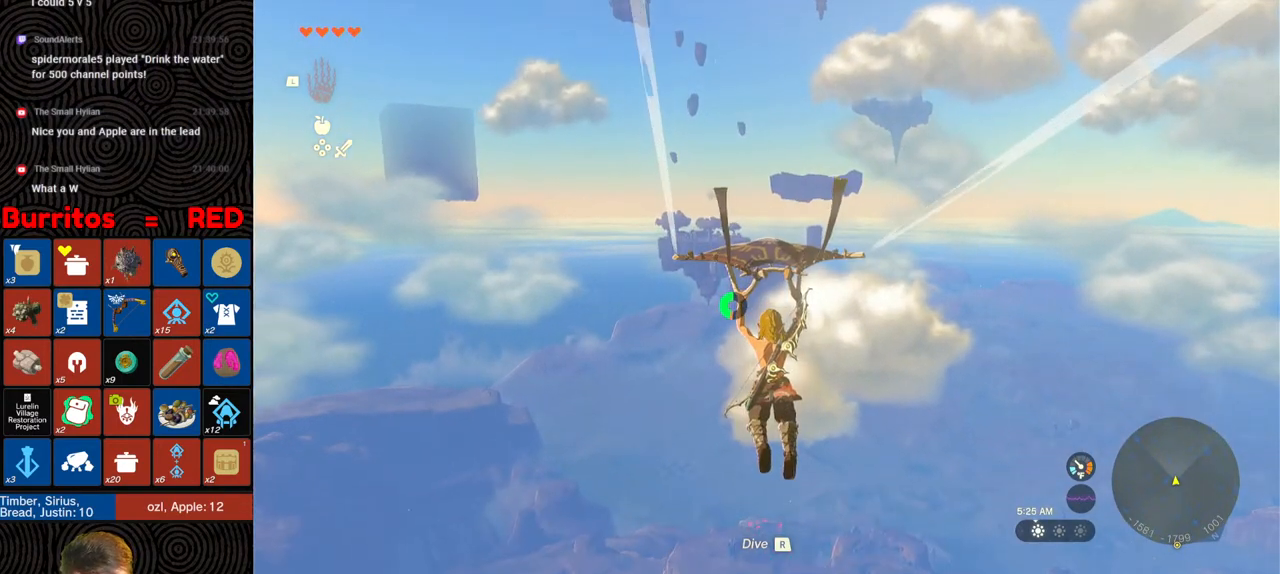
{"buttons": [], "left_stick": "up", "right_stick": "center", "events": [[17, "right_stick", "center"]]}
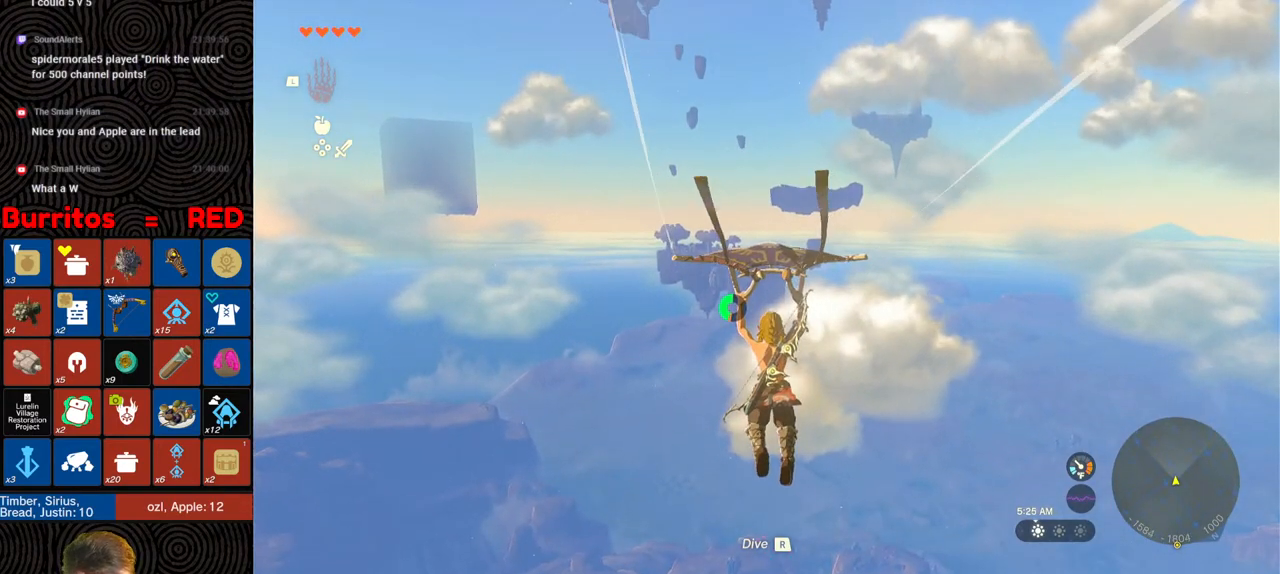
{"buttons": [], "left_stick": "up", "right_stick": "center", "events": []}
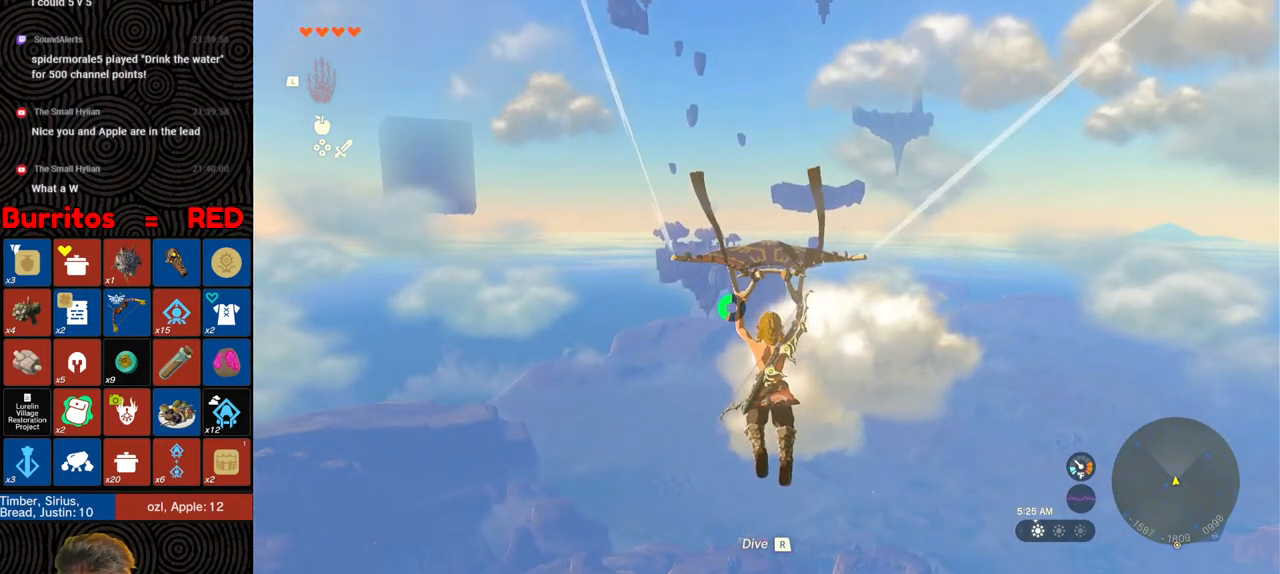
{"buttons": [], "left_stick": "up", "right_stick": "center", "events": []}
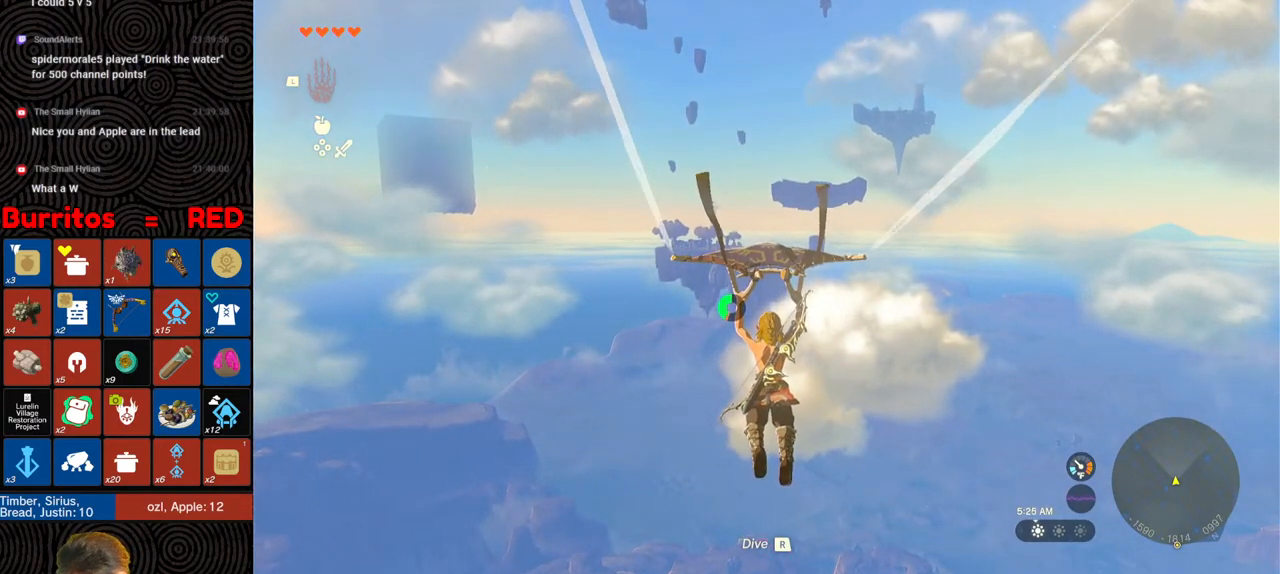
{"buttons": [], "left_stick": "up", "right_stick": "down", "events": [[500, "right_stick", "down"]]}
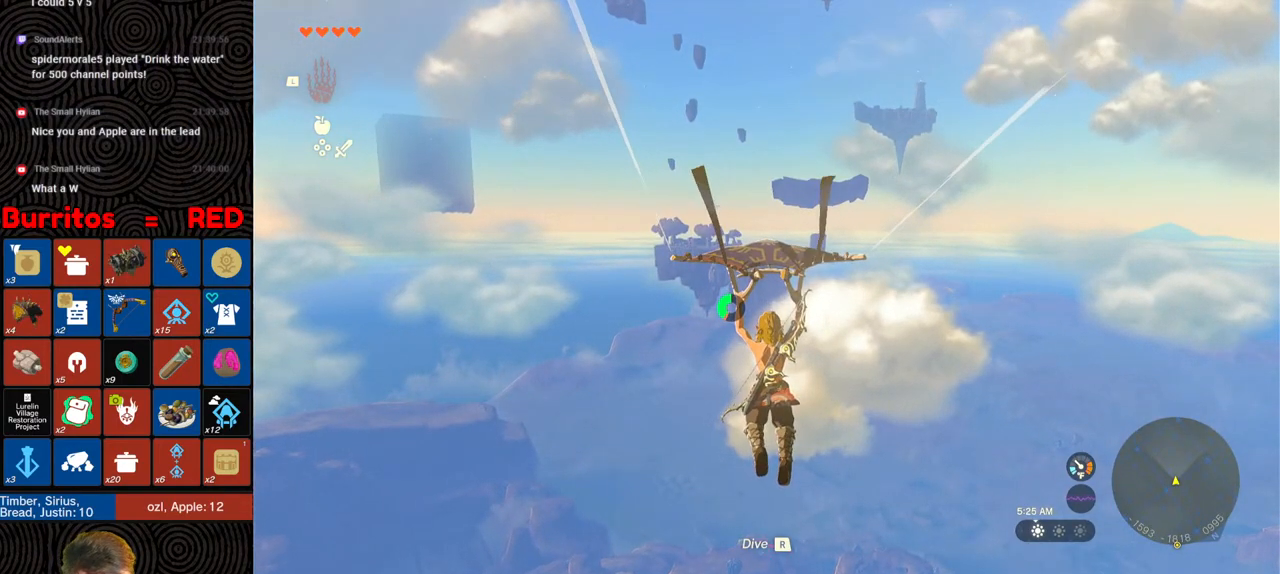
{"buttons": [], "left_stick": "up", "right_stick": "center", "events": [[300, "right_stick", "center"]]}
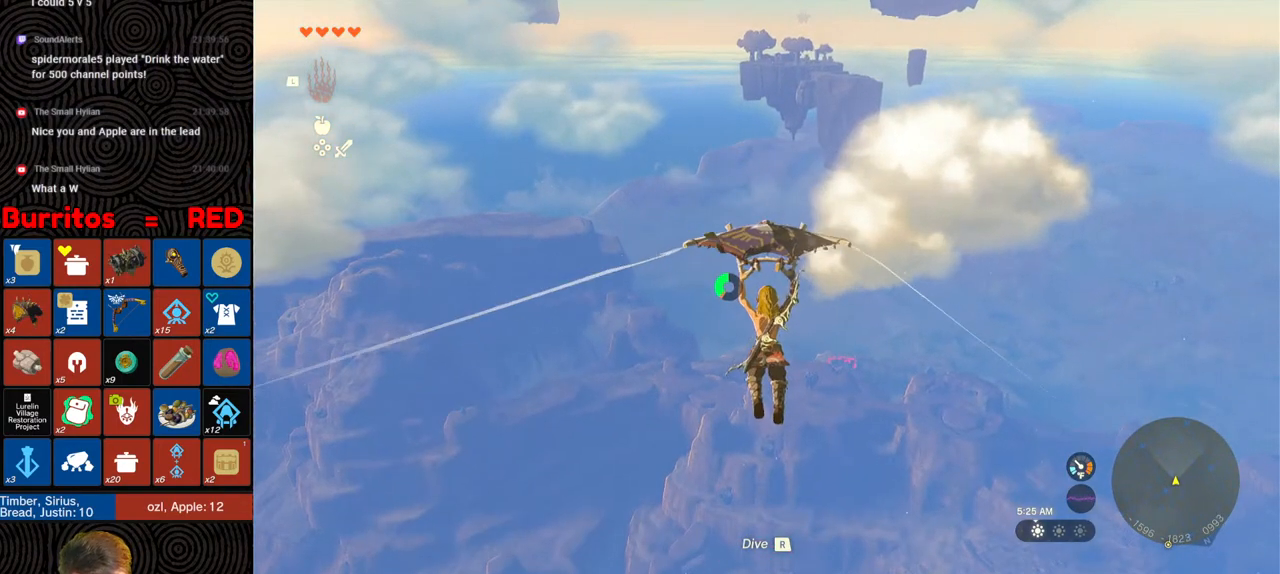
{"buttons": [], "left_stick": "up", "right_stick": "center", "events": []}
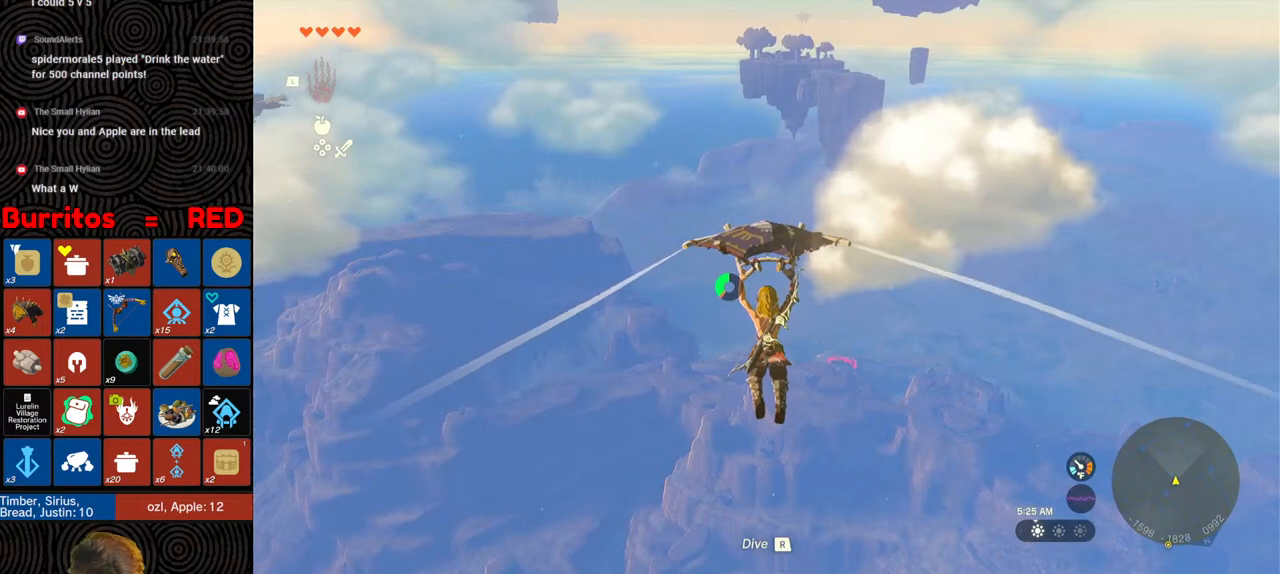
{"buttons": [], "left_stick": "up", "right_stick": "center", "events": []}